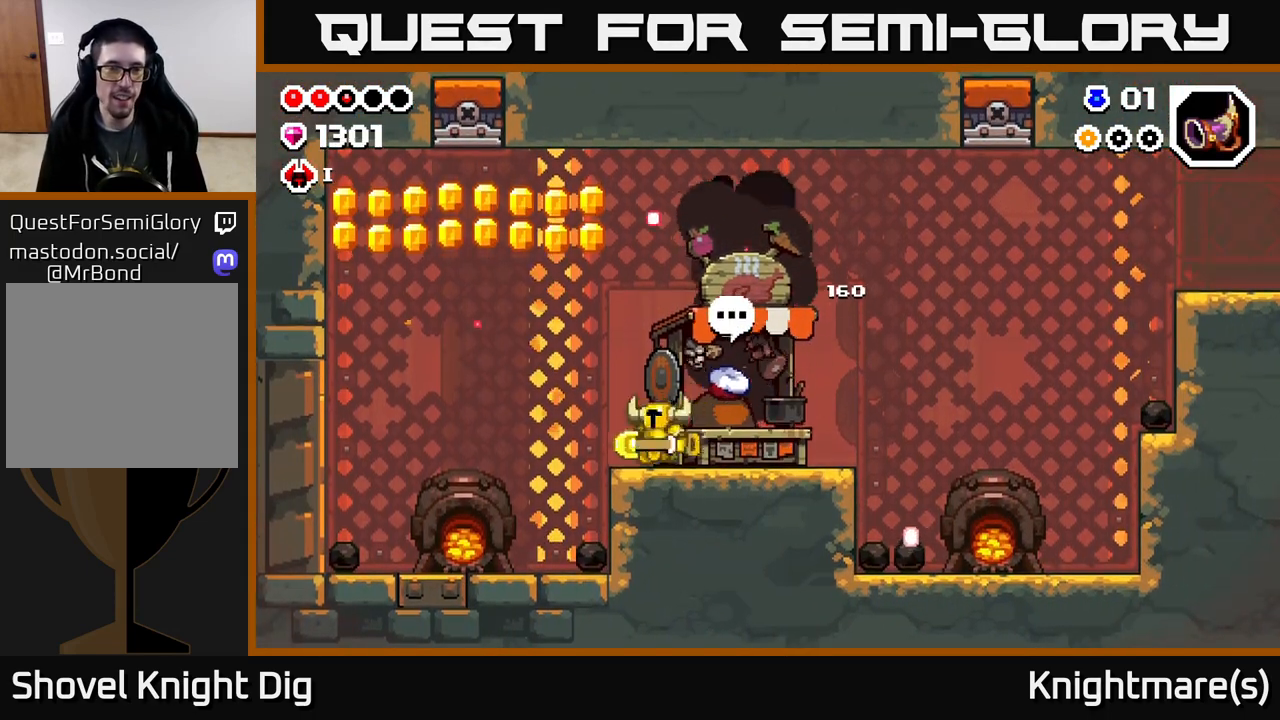
Gameplay with a controller (Xbox layout); each line is a JSON object with the inputs held at the frame after it. "events" lists button and stick changes between this image and that frame as [ms after this image, input, new state], when the widget could be followed in between.
{"buttons": ["A"], "left_stick": "left", "right_stick": "center", "events": [[217, "A", "down"]]}
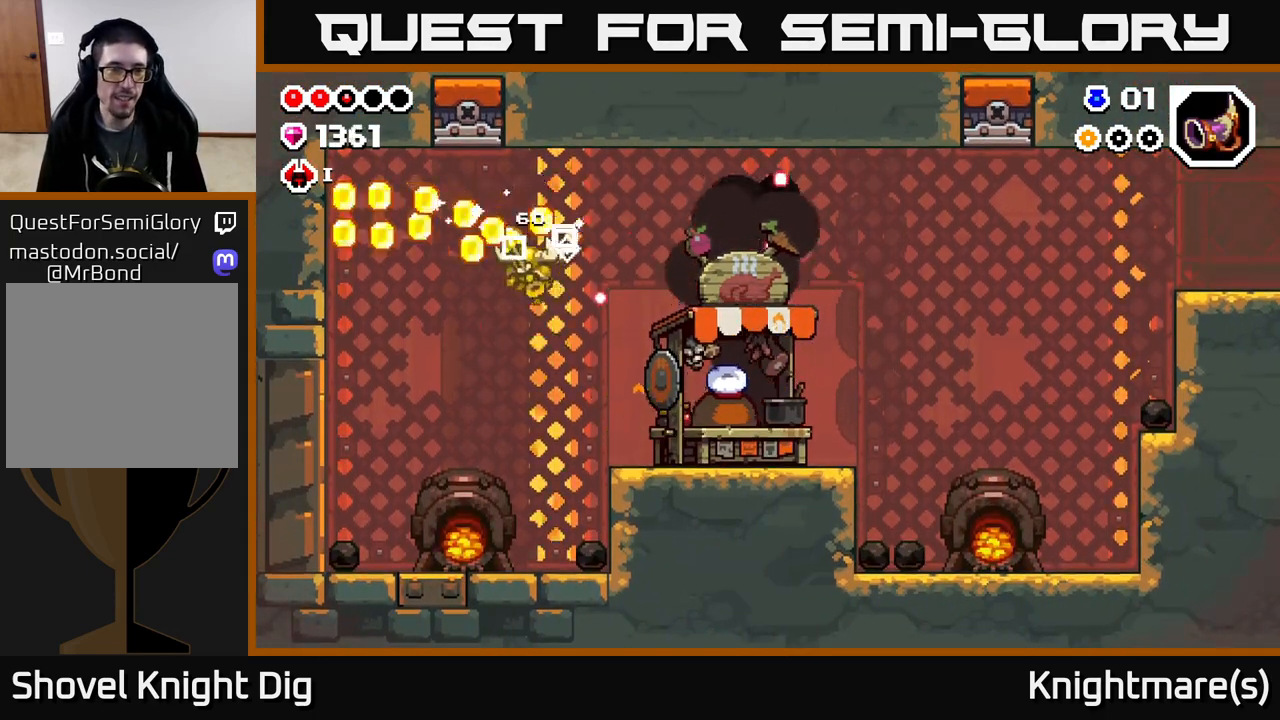
{"buttons": [], "left_stick": "left", "right_stick": "center", "events": [[350, "A", "up"]]}
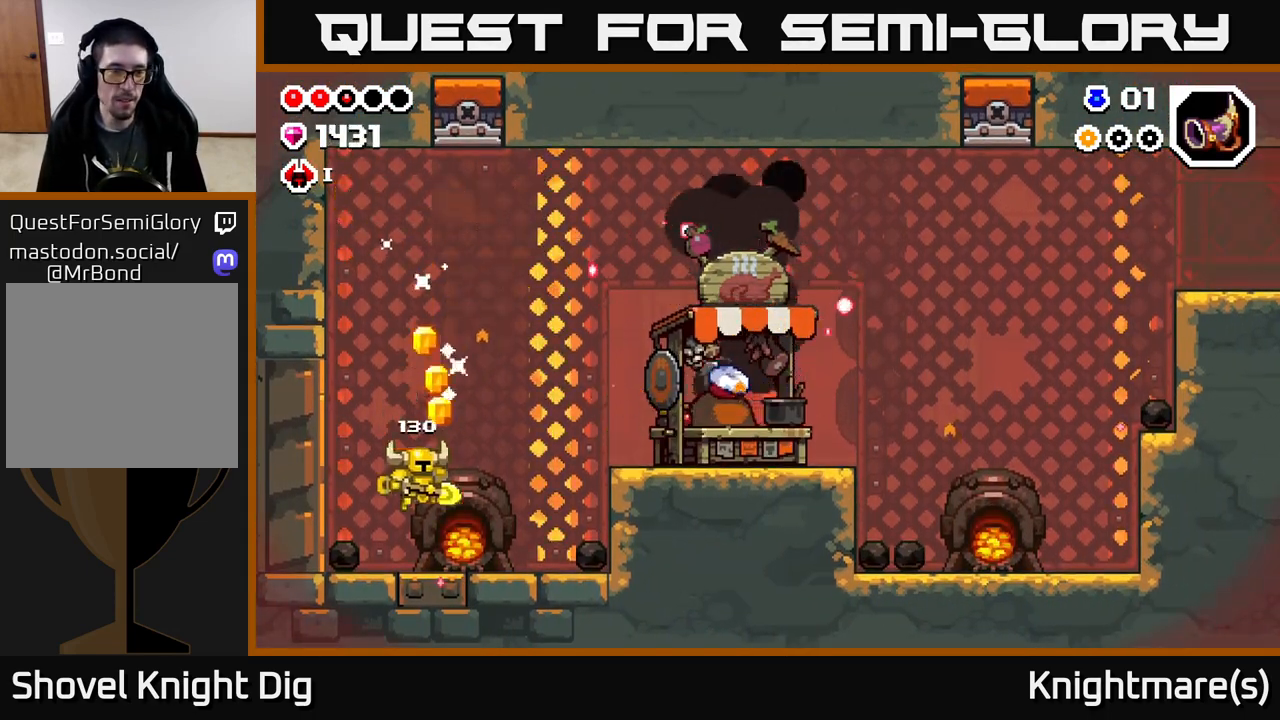
{"buttons": ["A"], "left_stick": "right", "right_stick": "center", "events": [[17, "left_stick", "right"], [483, "A", "down"]]}
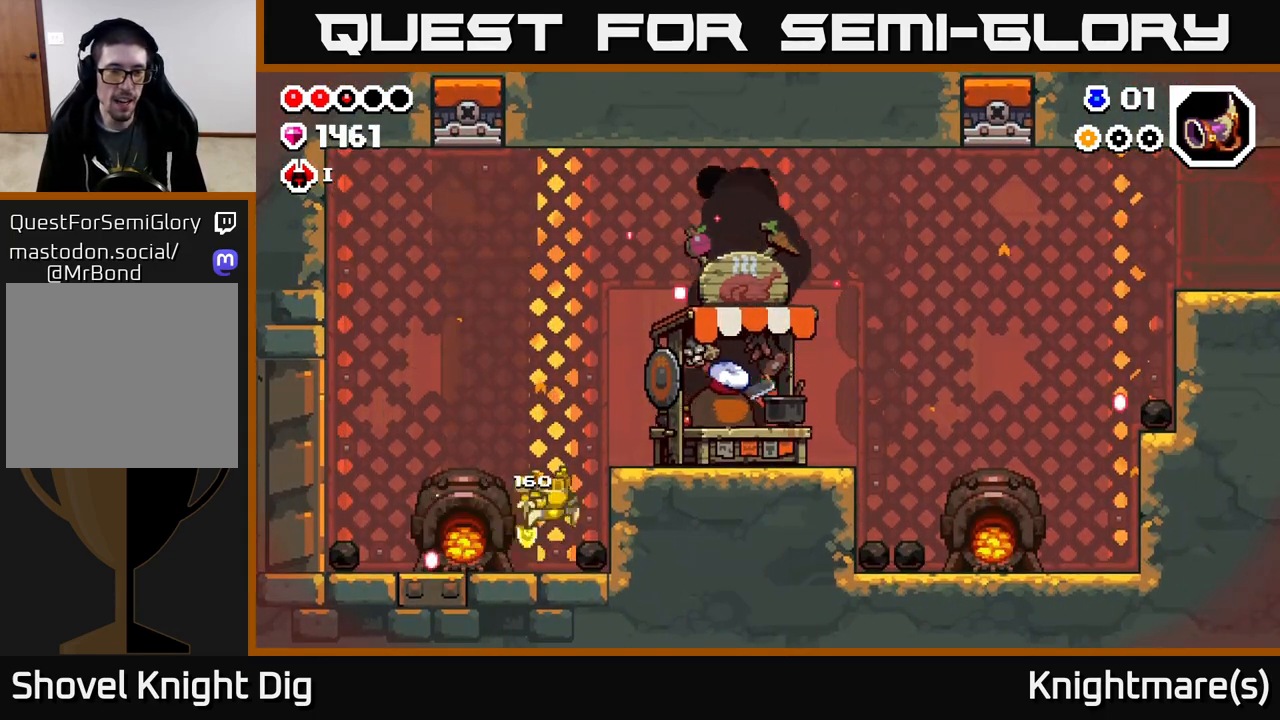
{"buttons": [], "left_stick": "right", "right_stick": "center", "events": [[200, "A", "up"]]}
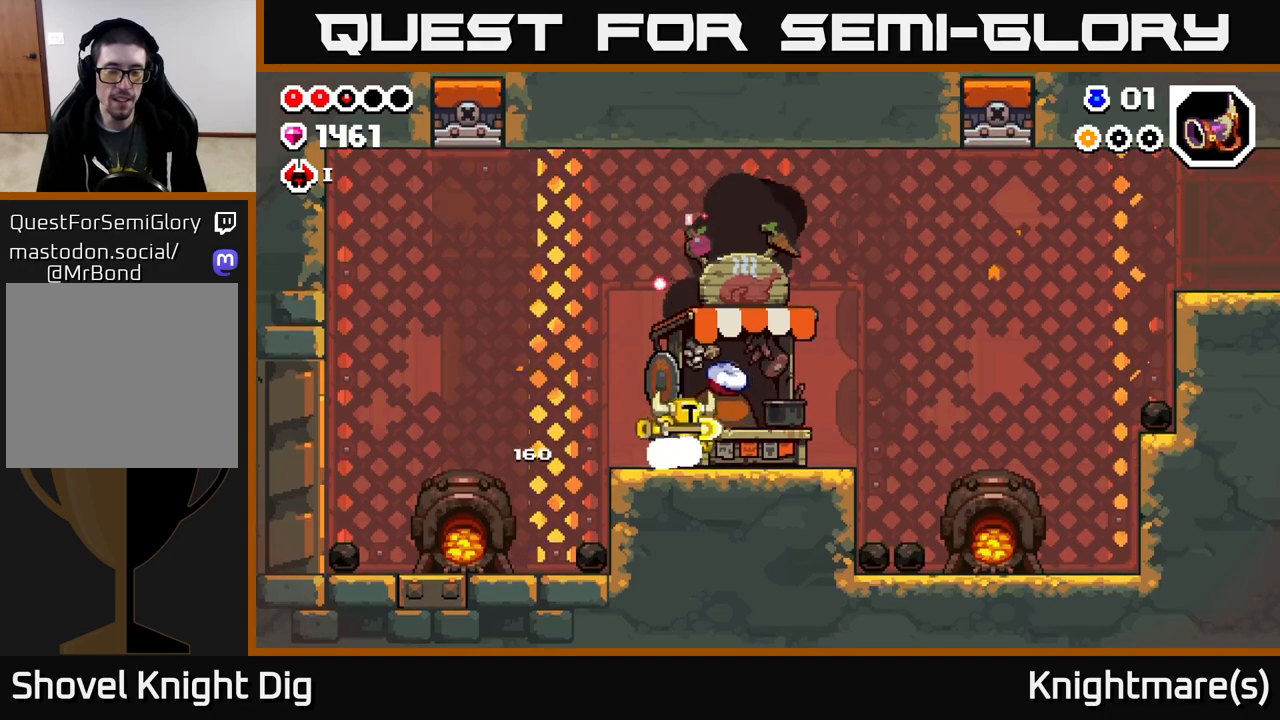
{"buttons": [], "left_stick": "center", "right_stick": "center", "events": [[133, "X", "down"], [200, "X", "up"], [283, "left_stick", "center"]]}
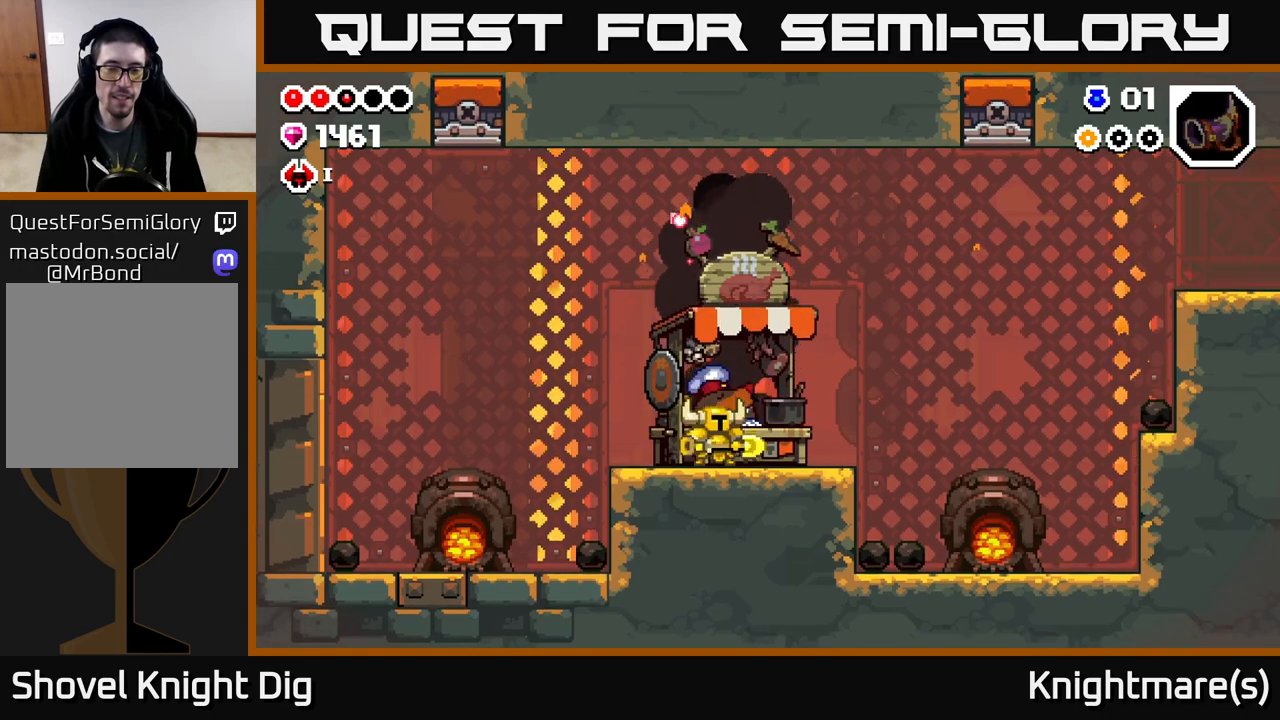
{"buttons": [], "left_stick": "center", "right_stick": "center", "events": []}
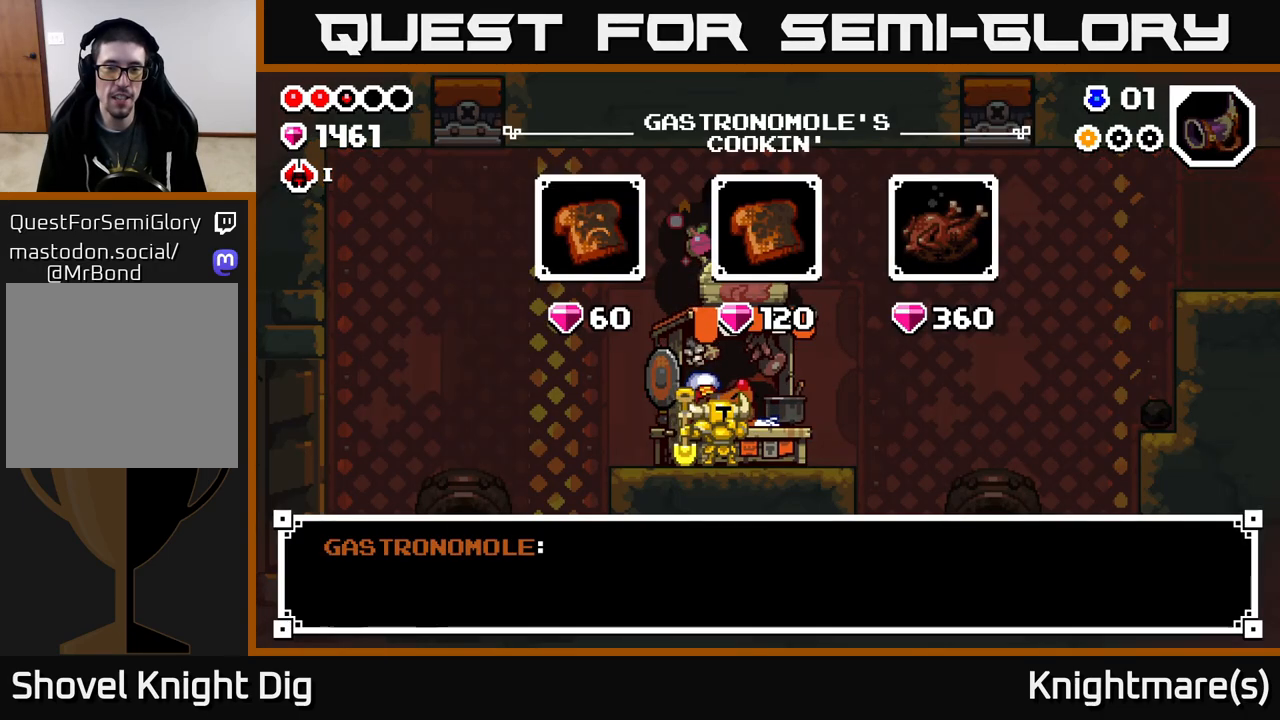
{"buttons": [], "left_stick": "center", "right_stick": "center", "events": [[67, "A", "down"], [217, "A", "up"], [300, "left_stick", "right"], [467, "left_stick", "center"]]}
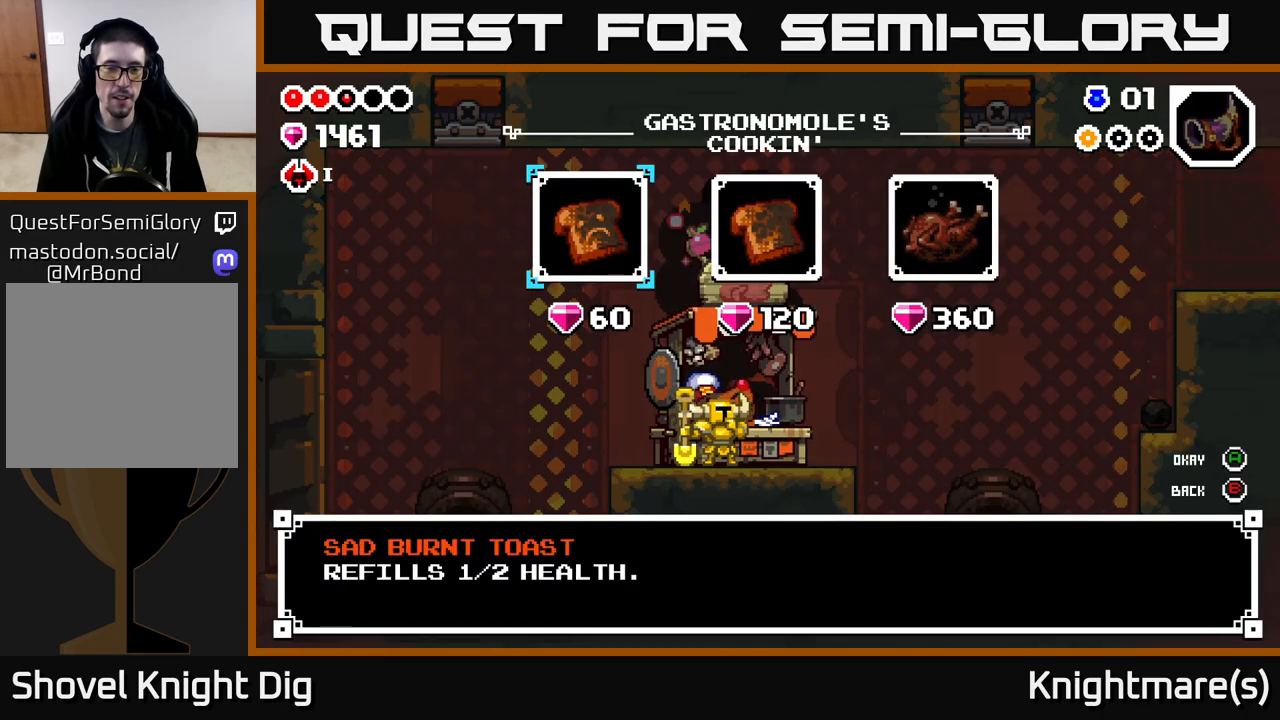
{"buttons": [], "left_stick": "right", "right_stick": "center", "events": [[83, "left_stick", "right"], [233, "left_stick", "center"], [400, "left_stick", "right"]]}
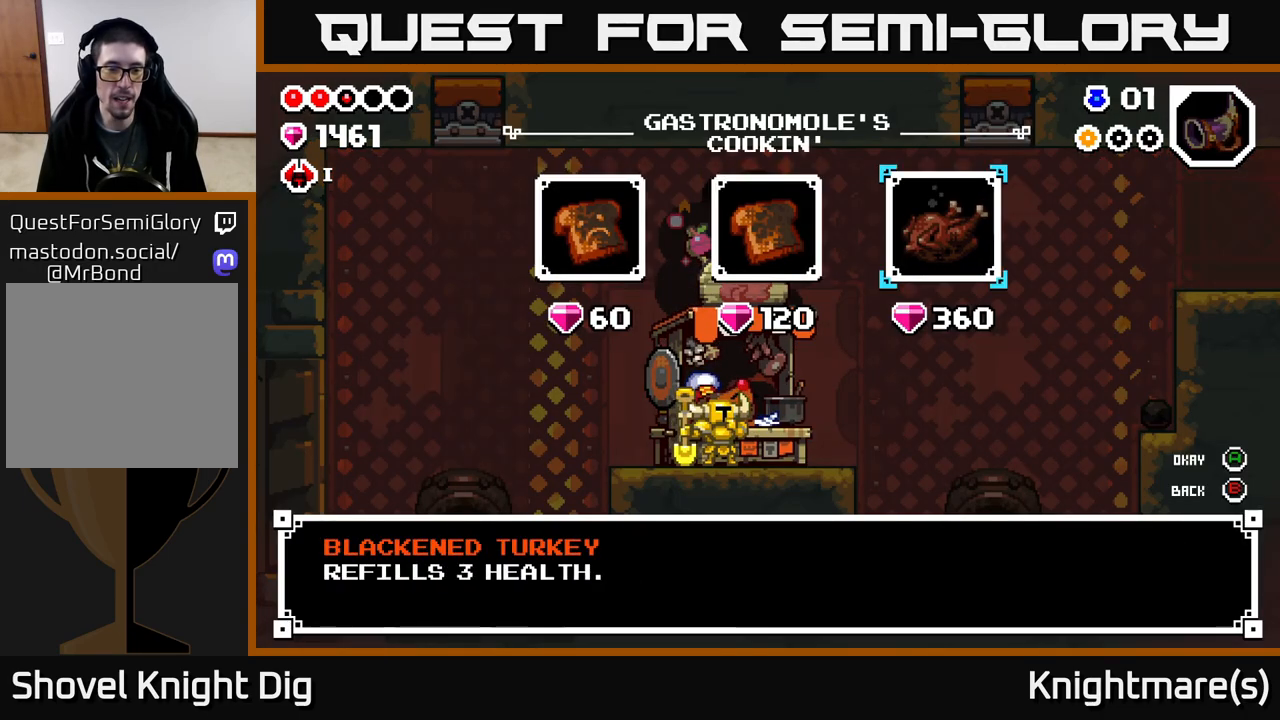
{"buttons": [], "left_stick": "center", "right_stick": "center", "events": [[83, "left_stick", "center"]]}
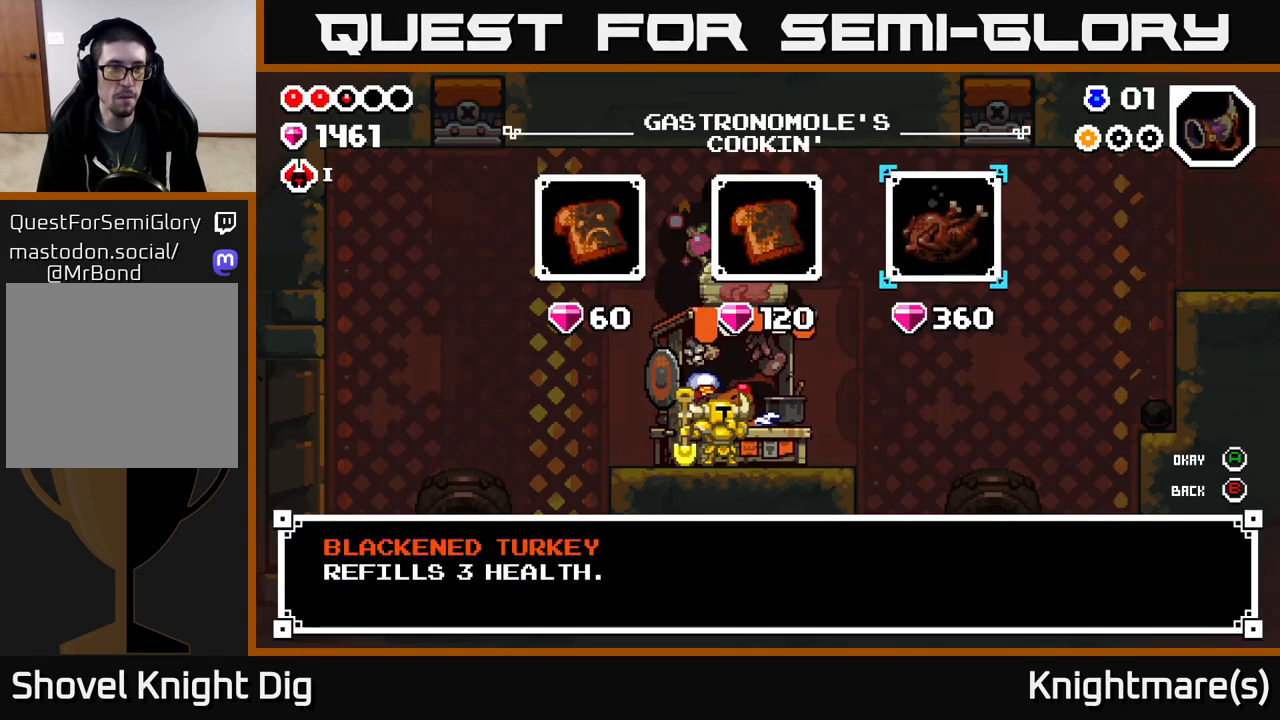
{"buttons": [], "left_stick": "center", "right_stick": "center", "events": [[383, "A", "down"], [467, "A", "up"]]}
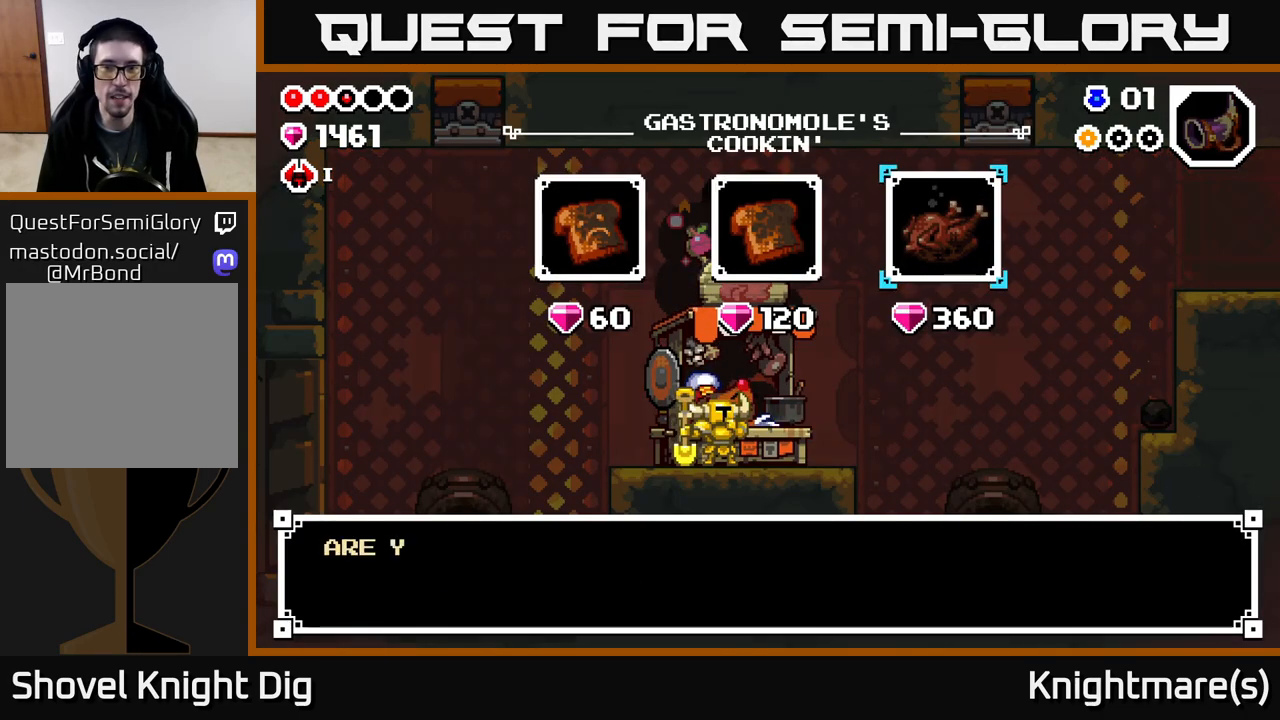
{"buttons": [], "left_stick": "center", "right_stick": "center", "events": [[33, "A", "down"], [133, "A", "up"], [217, "A", "down"], [317, "A", "up"]]}
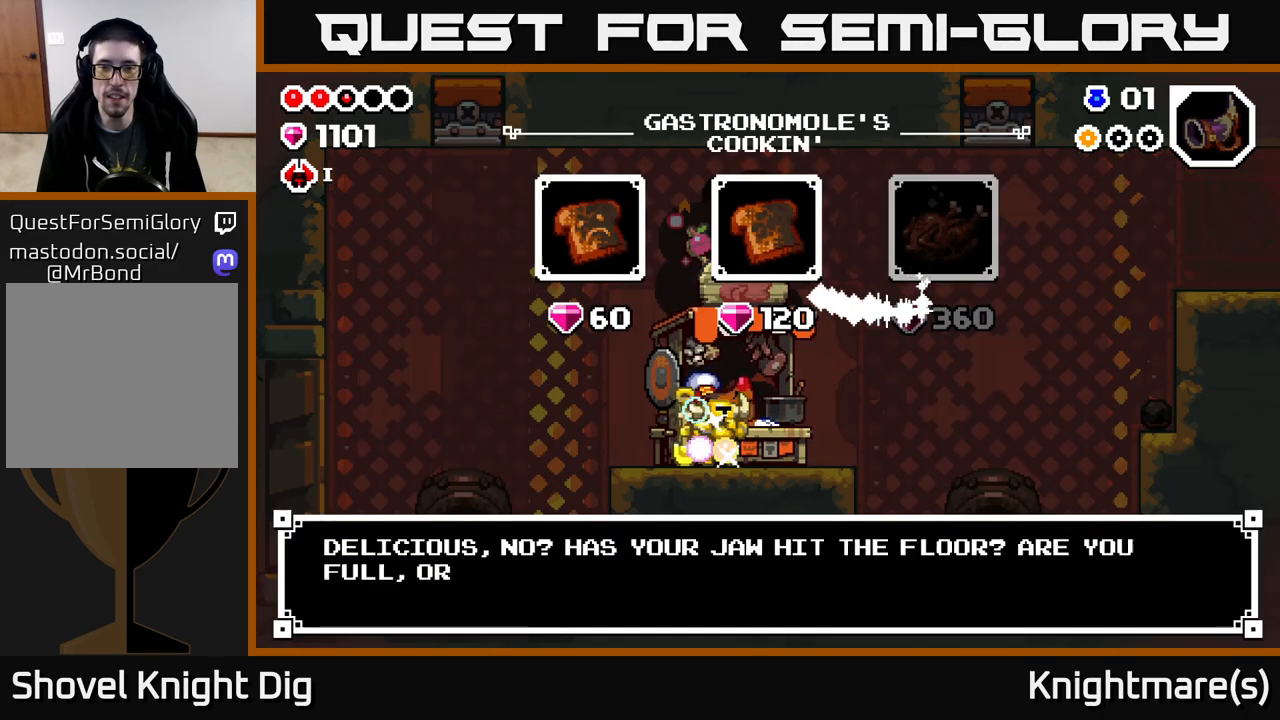
{"buttons": [], "left_stick": "right", "right_stick": "center", "events": [[17, "B", "down"], [150, "B", "up"], [283, "B", "down"], [317, "left_stick", "right"], [400, "B", "up"]]}
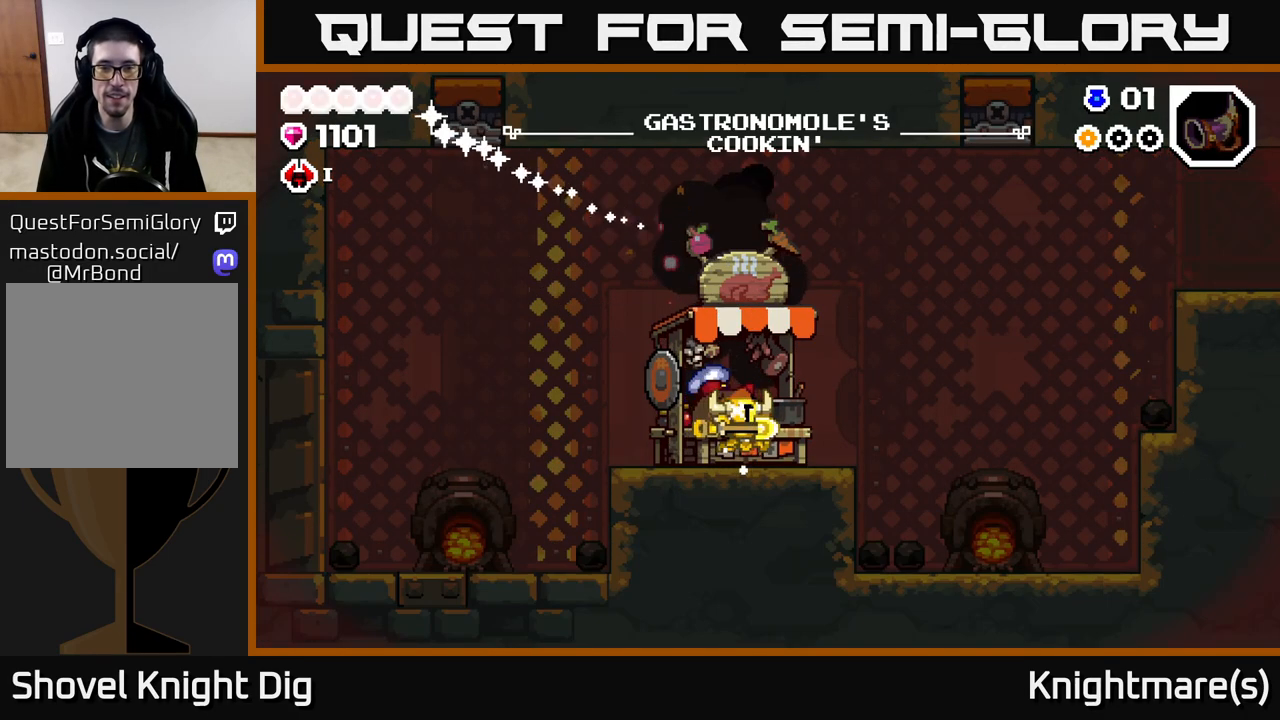
{"buttons": [], "left_stick": "right", "right_stick": "center", "events": []}
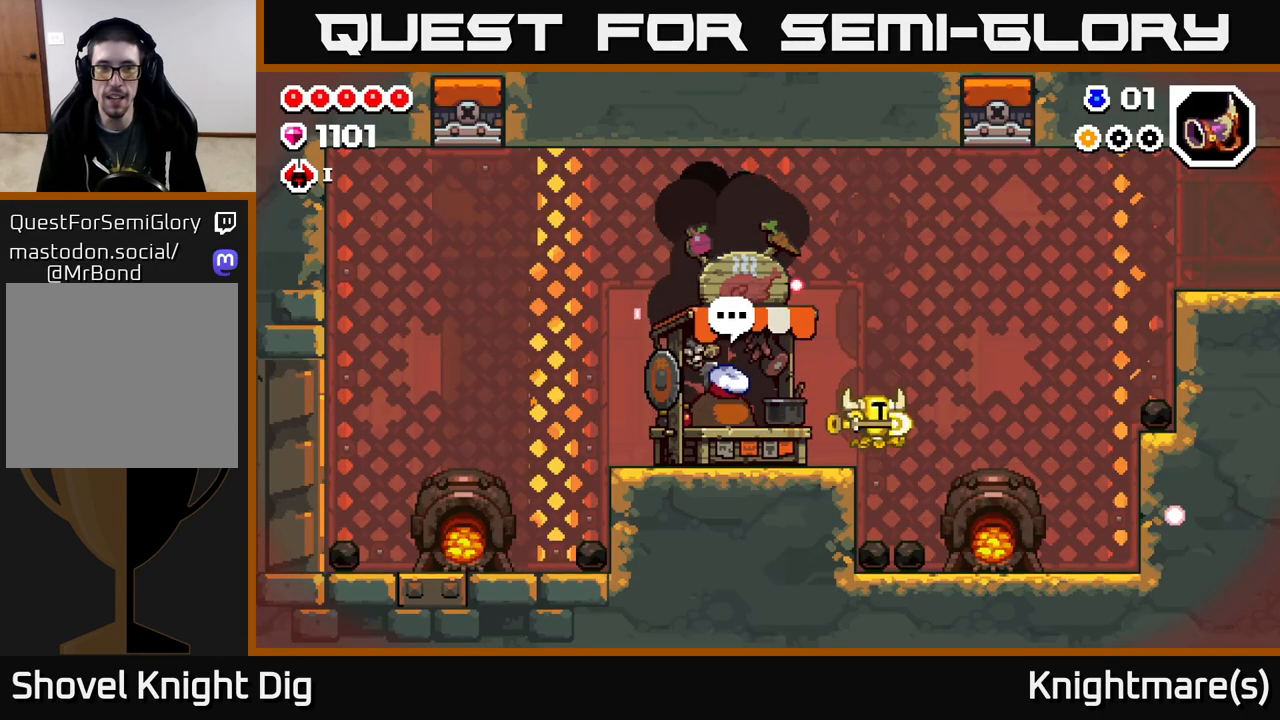
{"buttons": [], "left_stick": "right", "right_stick": "center", "events": []}
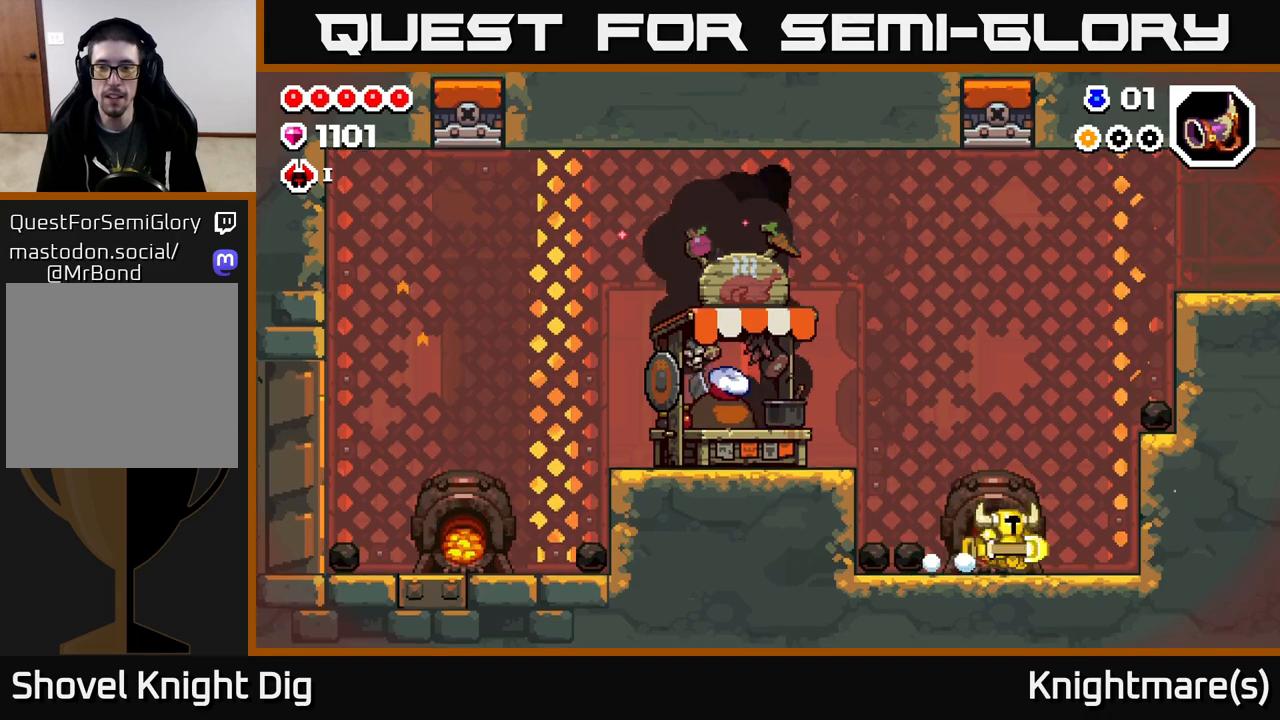
{"buttons": [], "left_stick": "left", "right_stick": "center", "events": [[83, "left_stick", "left"]]}
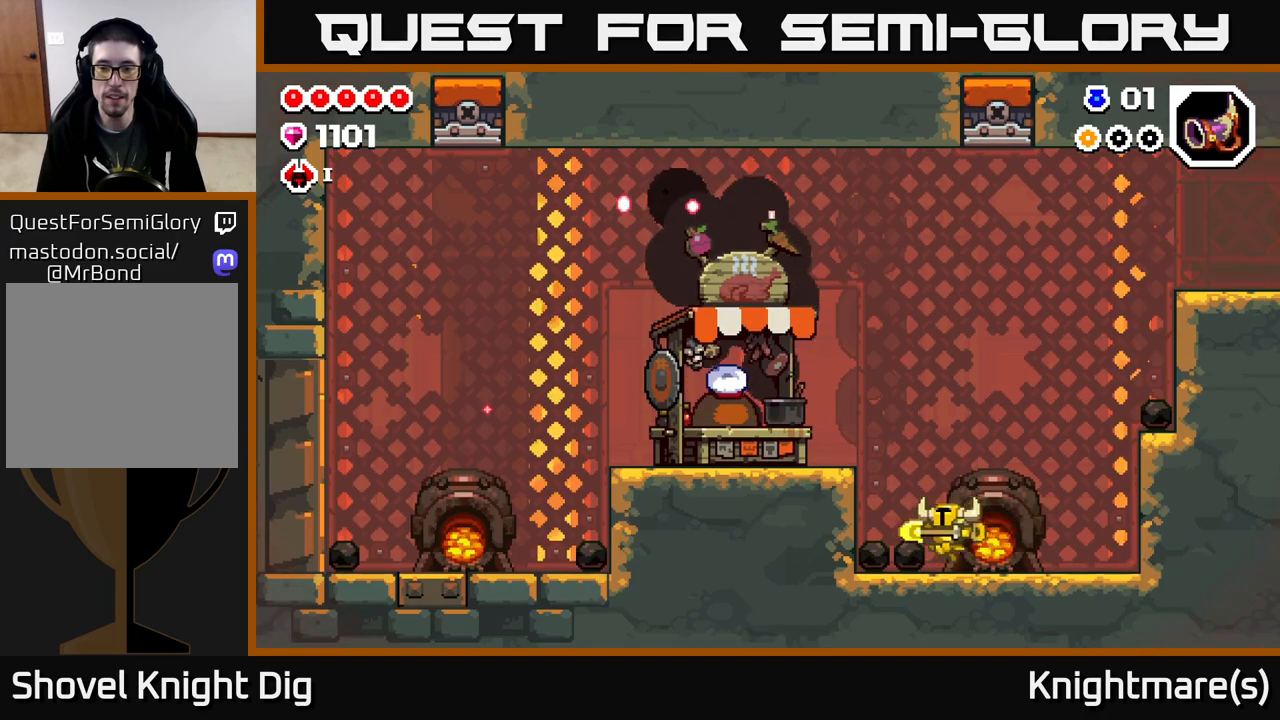
{"buttons": [], "left_stick": "right", "right_stick": "center", "events": [[300, "left_stick", "right"], [333, "X", "down"], [400, "X", "up"]]}
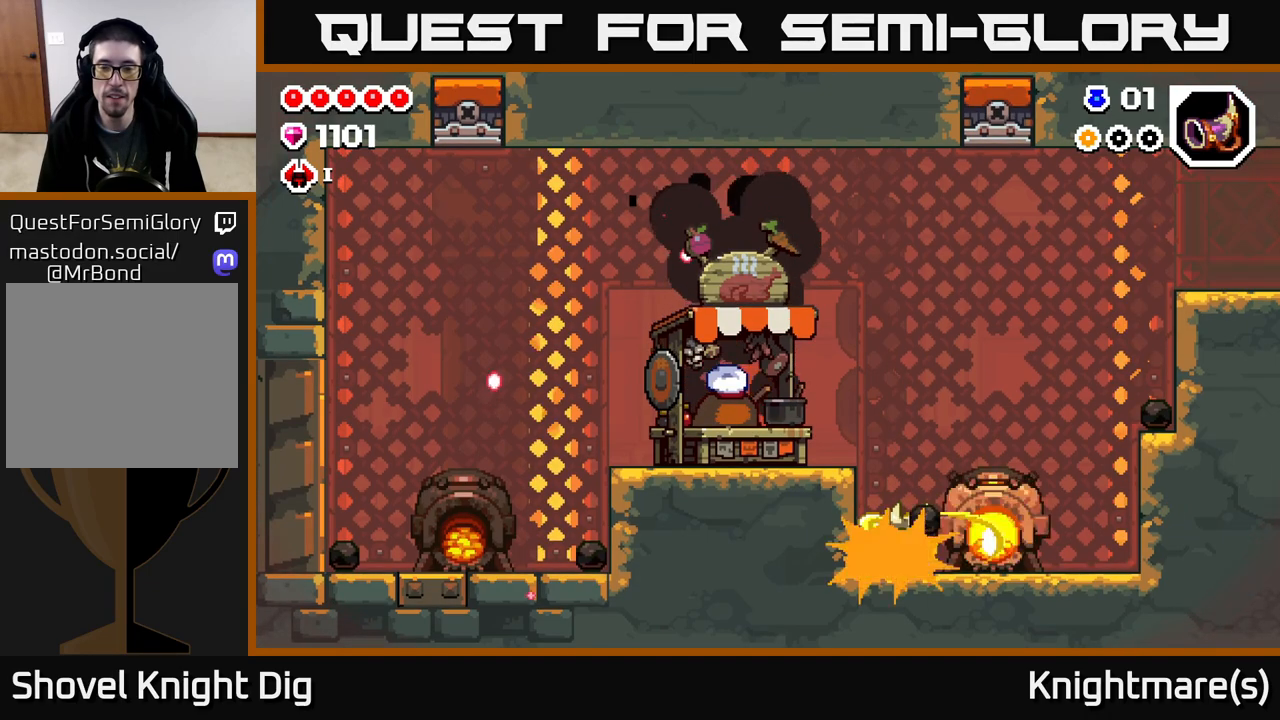
{"buttons": [], "left_stick": "right", "right_stick": "center", "events": []}
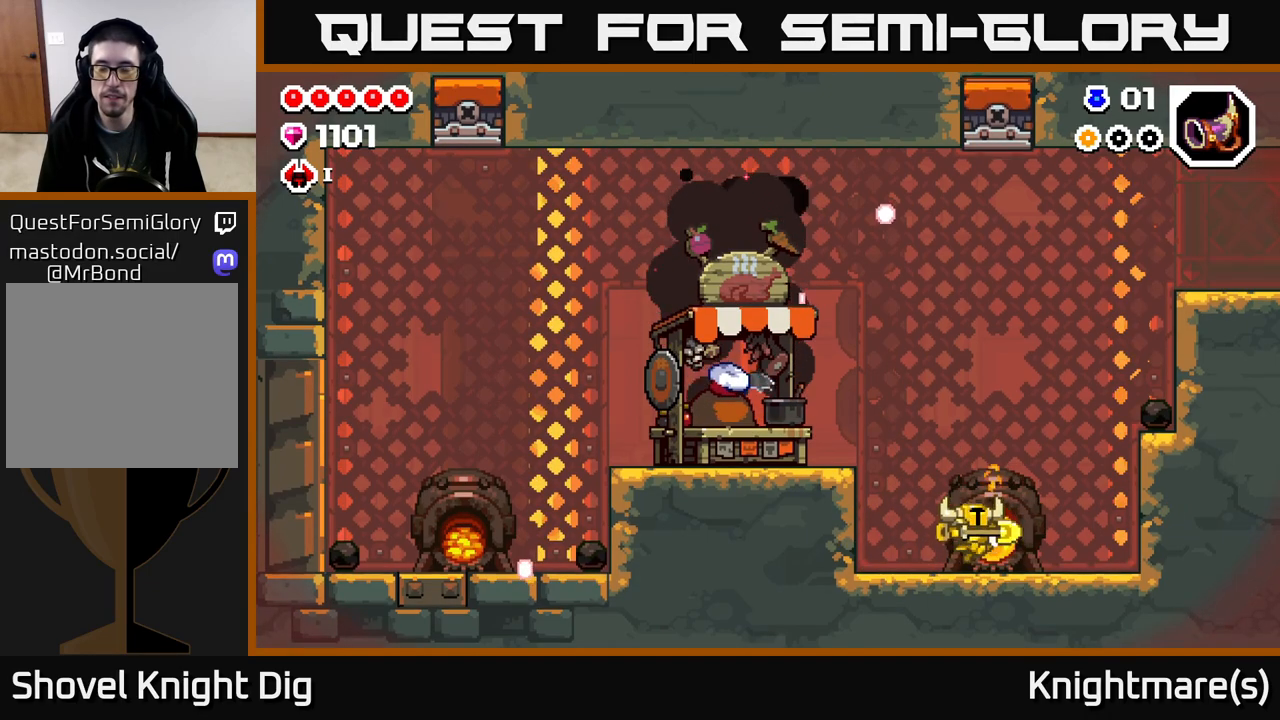
{"buttons": [], "left_stick": "right", "right_stick": "center", "events": [[200, "A", "down"], [433, "A", "up"]]}
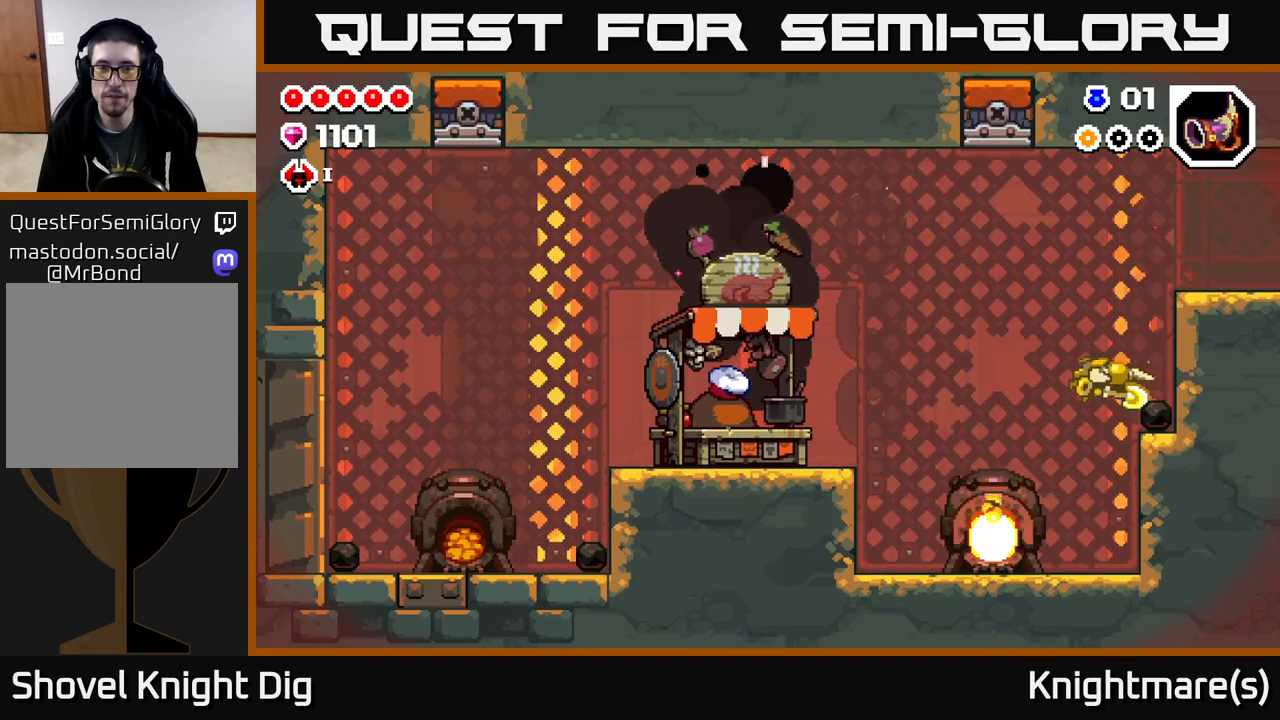
{"buttons": ["A"], "left_stick": "right", "right_stick": "center", "events": [[217, "A", "down"]]}
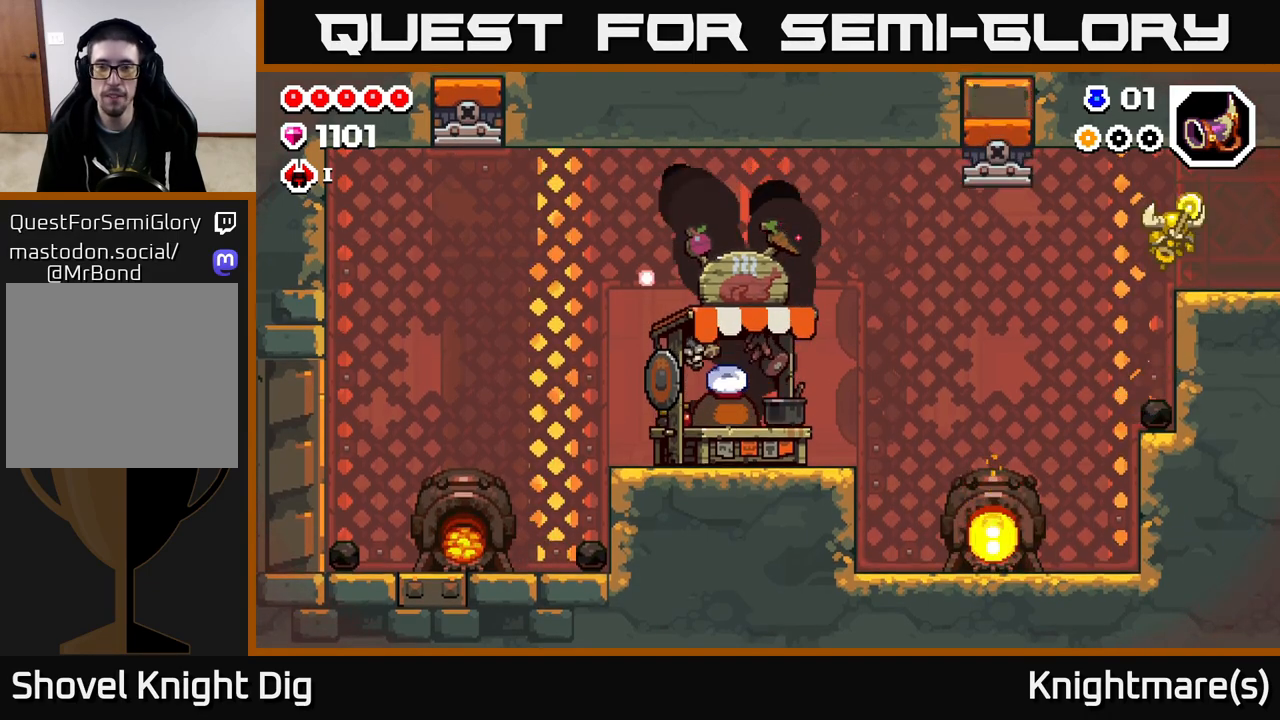
{"buttons": [], "left_stick": "right", "right_stick": "center", "events": [[50, "A", "up"]]}
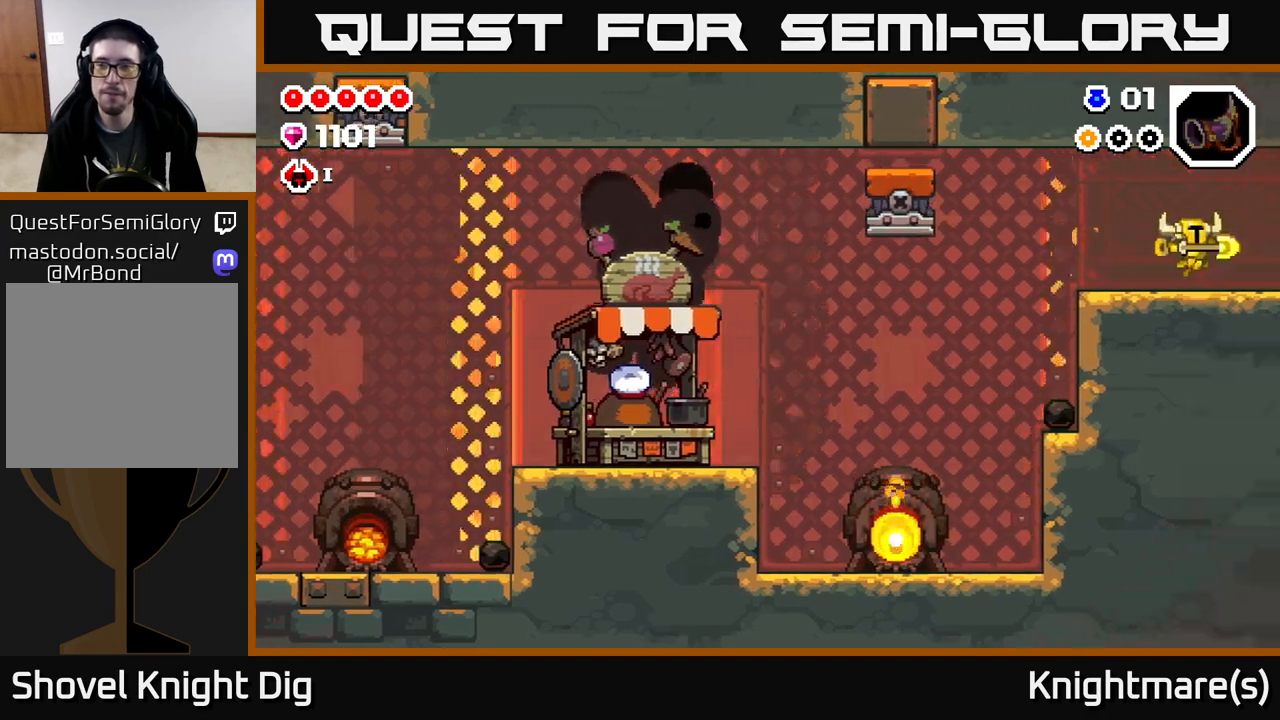
{"buttons": [], "left_stick": "right", "right_stick": "center", "events": [[33, "left_stick", "center"], [183, "left_stick", "right"]]}
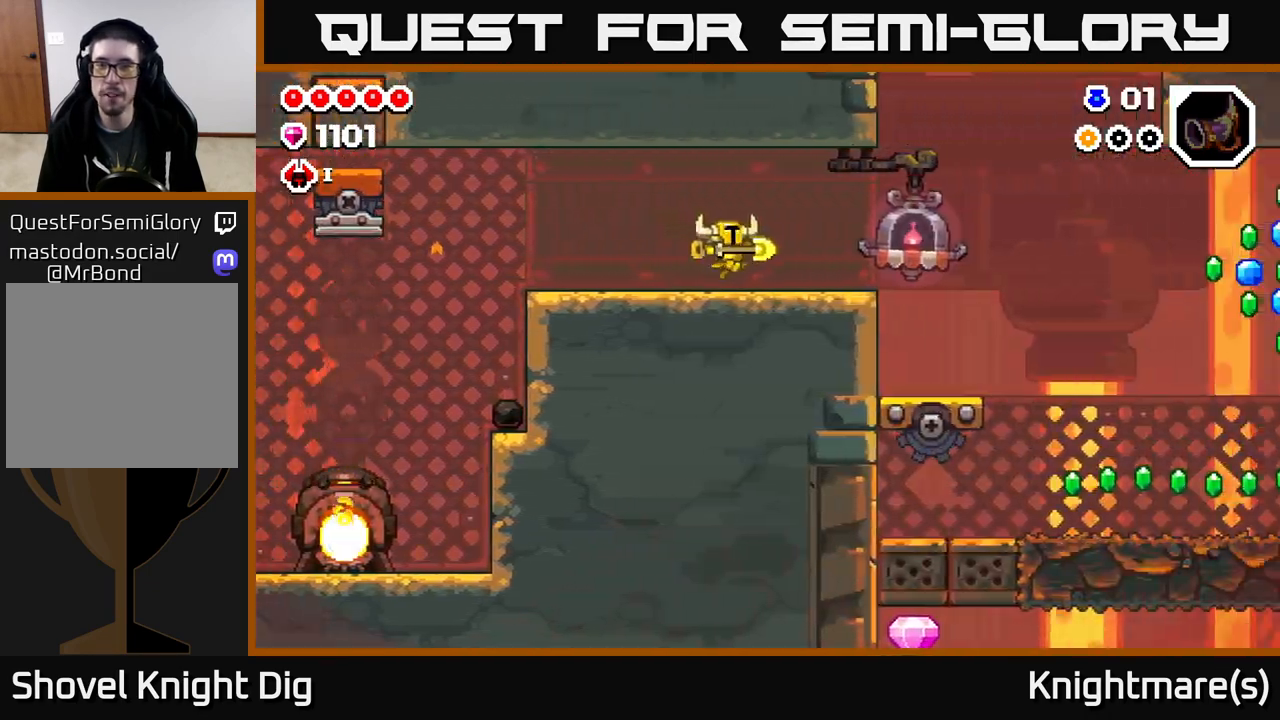
{"buttons": [], "left_stick": "right", "right_stick": "center", "events": []}
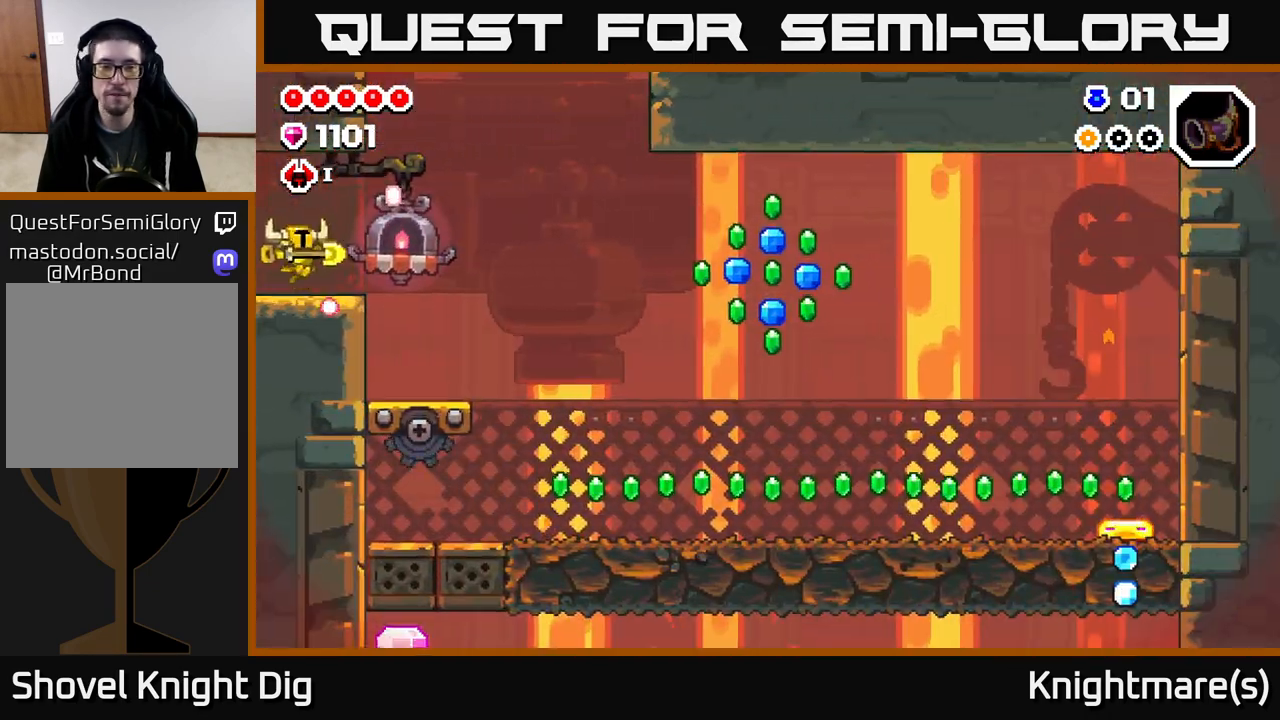
{"buttons": [], "left_stick": "right", "right_stick": "center", "events": []}
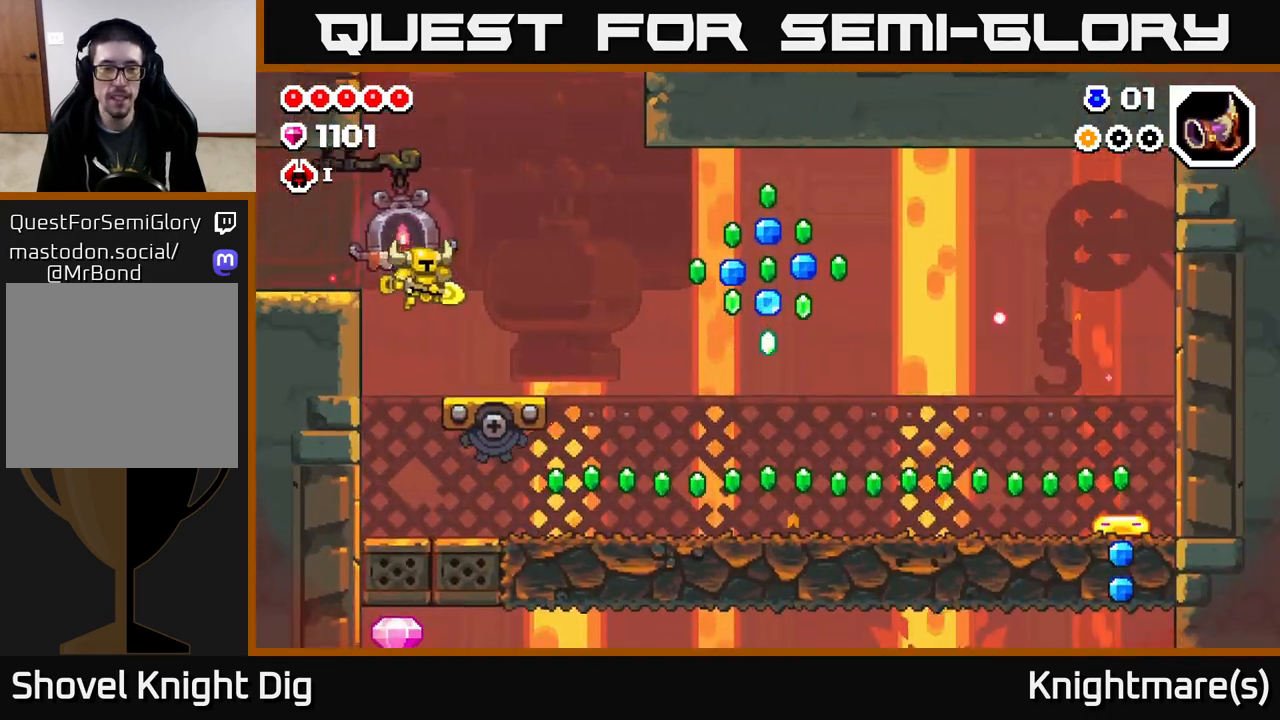
{"buttons": [], "left_stick": "center", "right_stick": "center", "events": [[417, "left_stick", "center"]]}
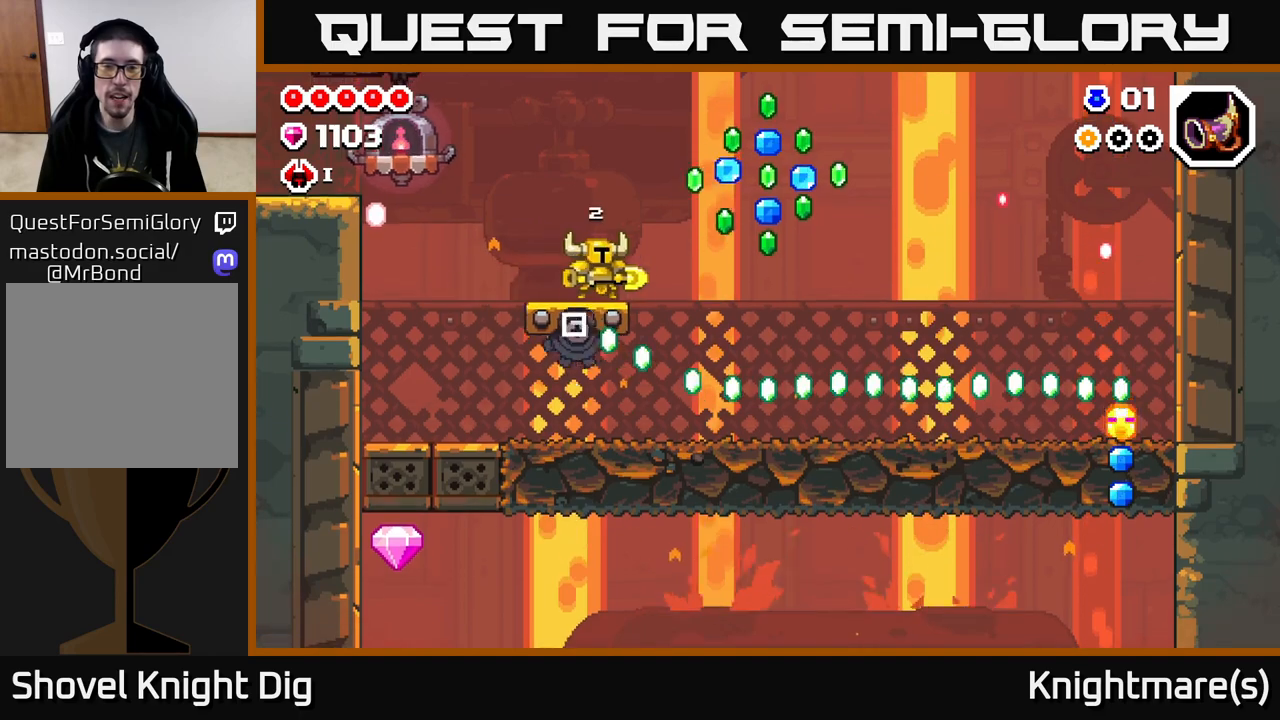
{"buttons": [], "left_stick": "center", "right_stick": "center", "events": [[300, "left_stick", "right"], [500, "left_stick", "center"]]}
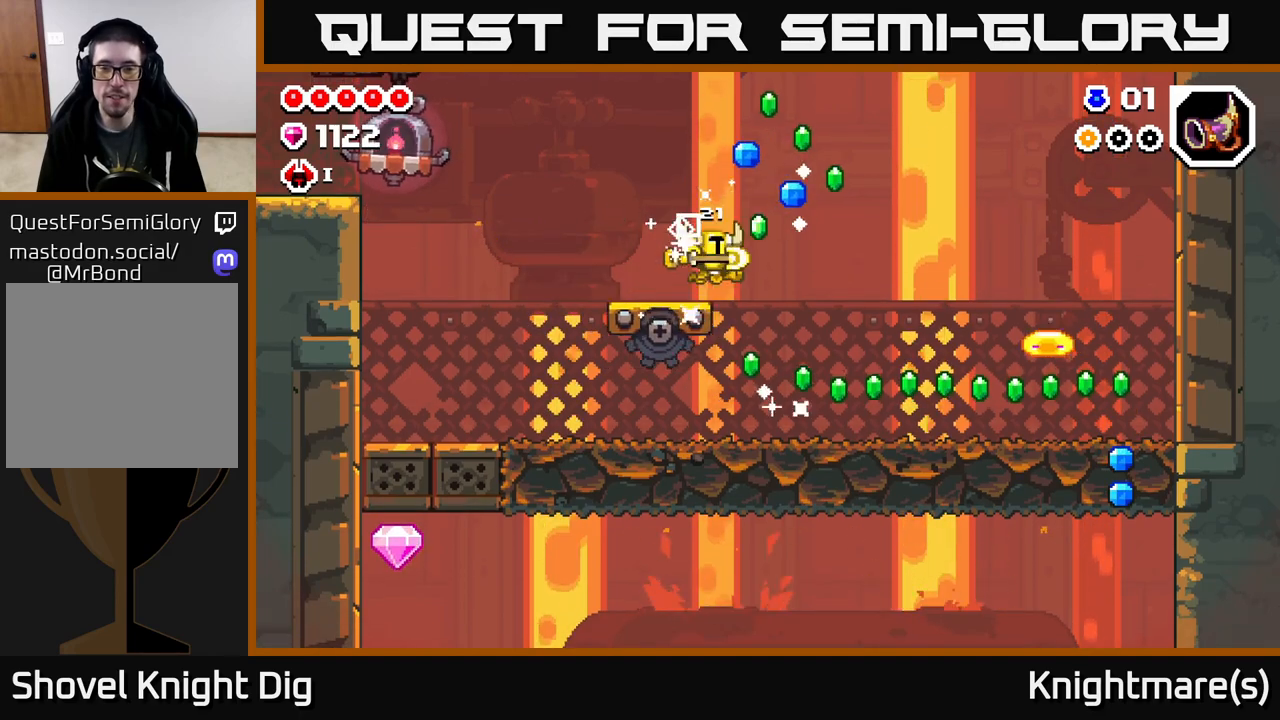
{"buttons": [], "left_stick": "center", "right_stick": "center", "events": []}
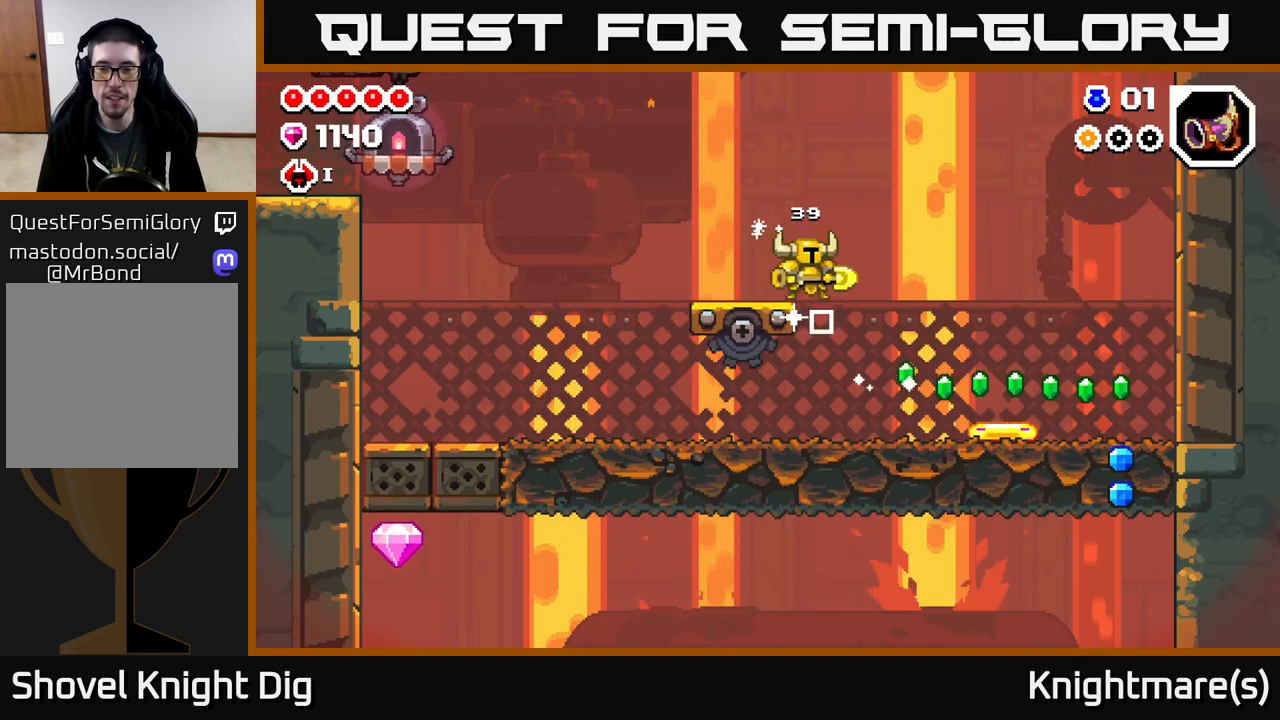
{"buttons": [], "left_stick": "down", "right_stick": "center", "events": [[17, "left_stick", "right"], [83, "A", "down"], [150, "A", "up"], [483, "left_stick", "down"]]}
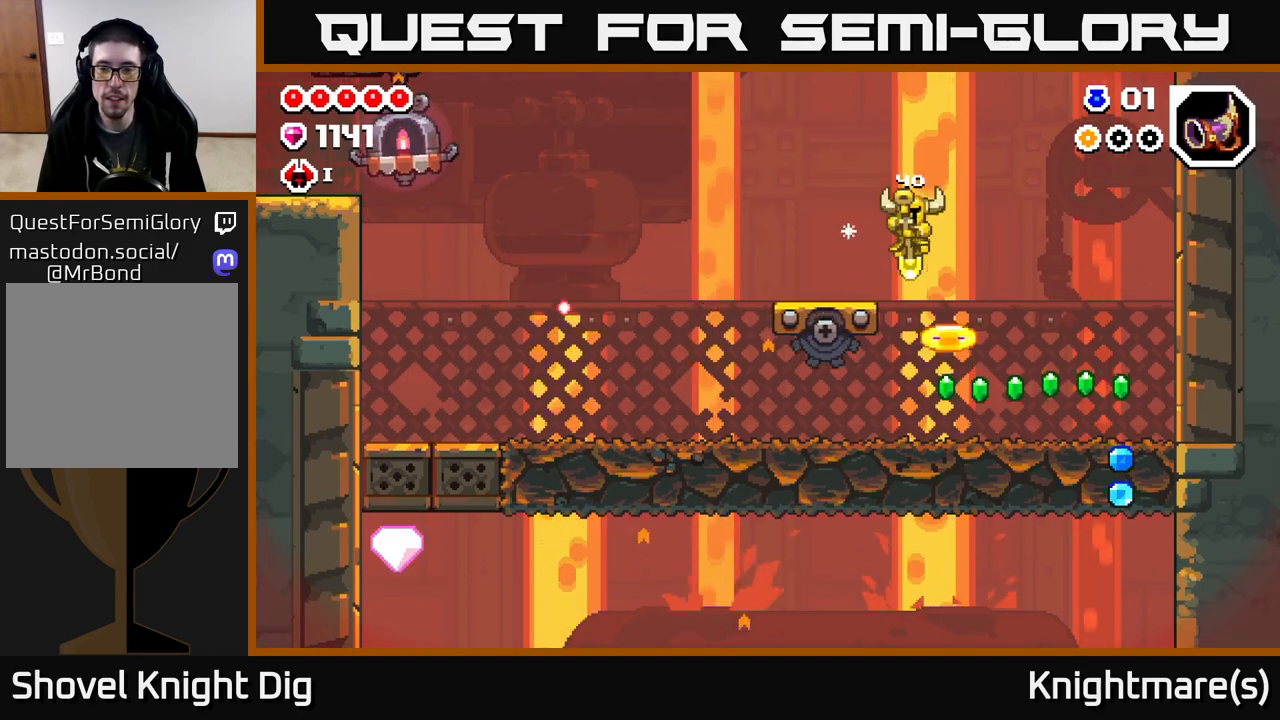
{"buttons": [], "left_stick": "right", "right_stick": "center", "events": [[83, "left_stick", "down-right"], [333, "left_stick", "right"]]}
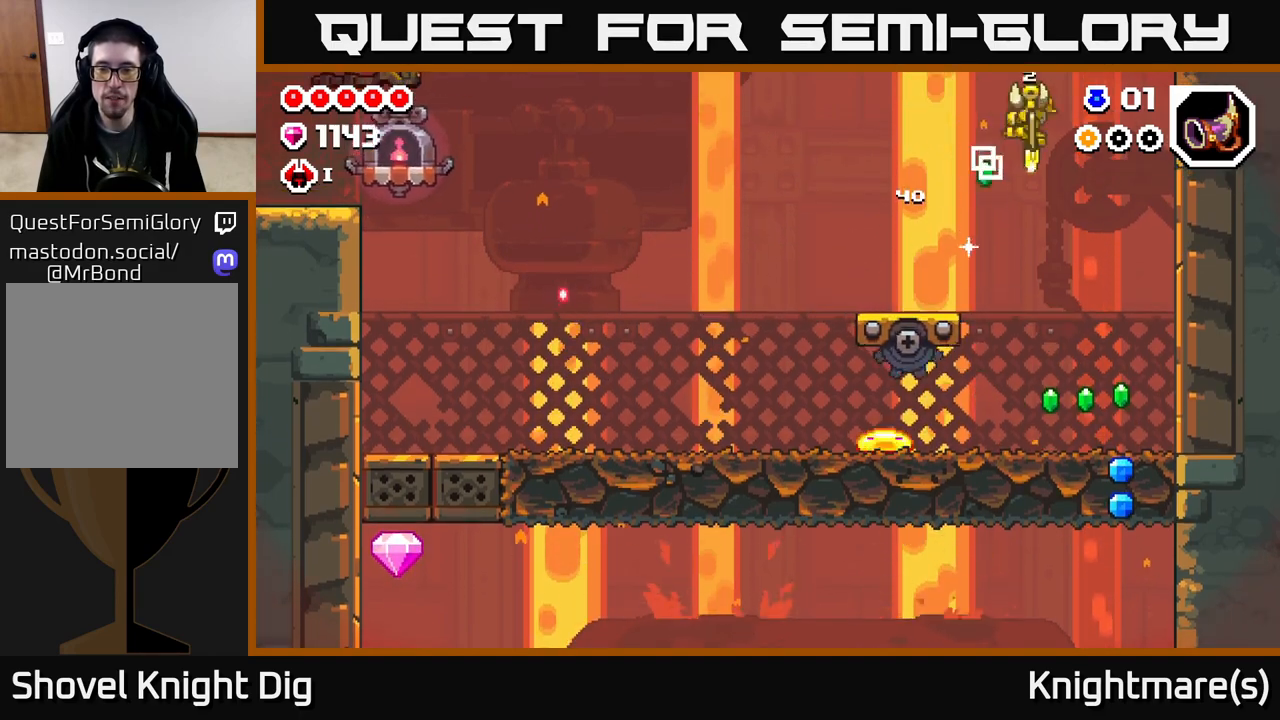
{"buttons": [], "left_stick": "center", "right_stick": "center", "events": [[350, "left_stick", "center"]]}
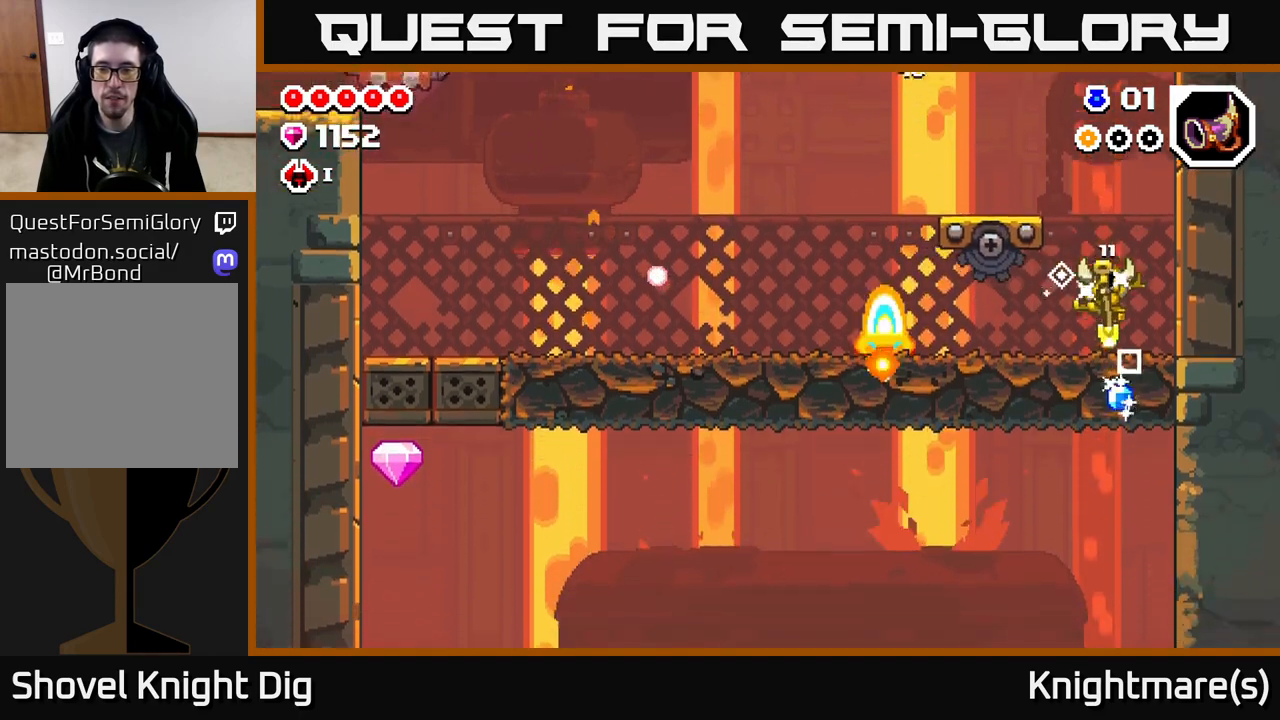
{"buttons": ["A"], "left_stick": "left", "right_stick": "center", "events": [[67, "left_stick", "right"], [167, "A", "down"], [250, "left_stick", "center"], [383, "left_stick", "left"]]}